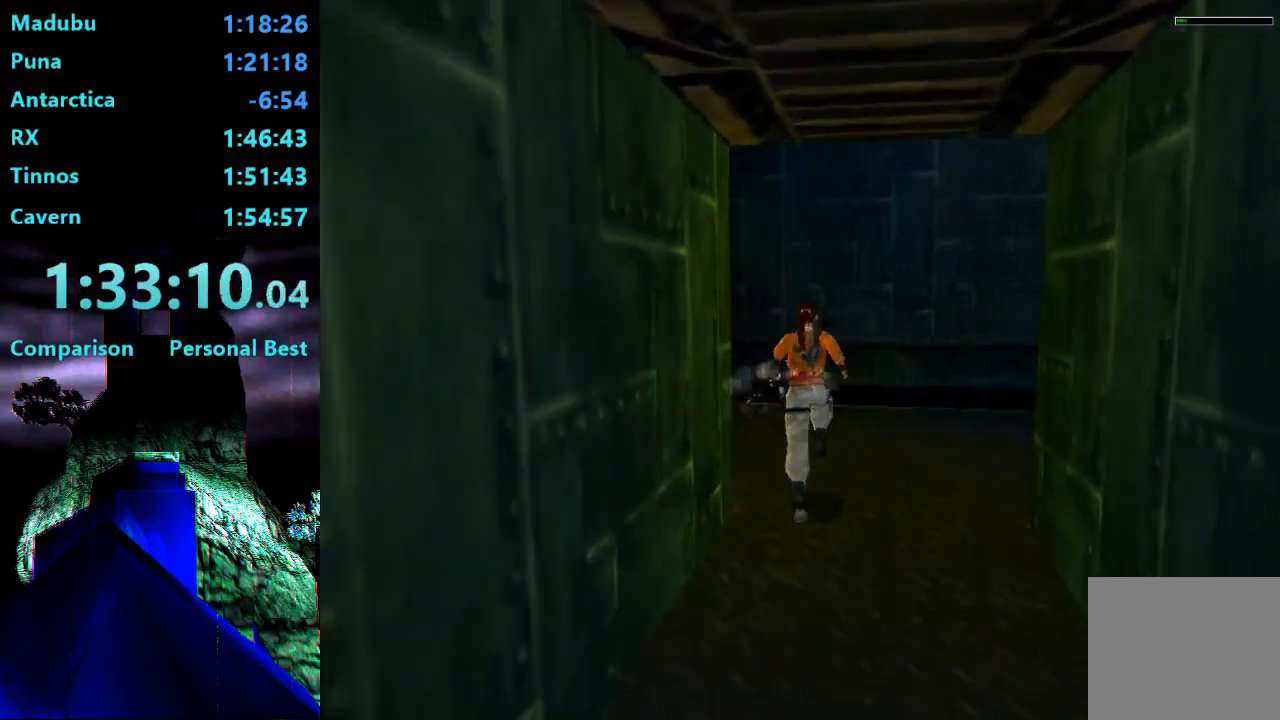
Gameplay with a controller (PlayStation layout); each line is a JSON object with the inputs held at the frame after it. "events" lists button and stick changes between this image and that frame as [ms after this image, input, new state], when the widget could be followed in between. Not read: L3 R3 left_stick.
{"buttons": ["DPAD_UP"], "right_stick": "center", "events": [[433, "DPAD_LEFT", "up"]]}
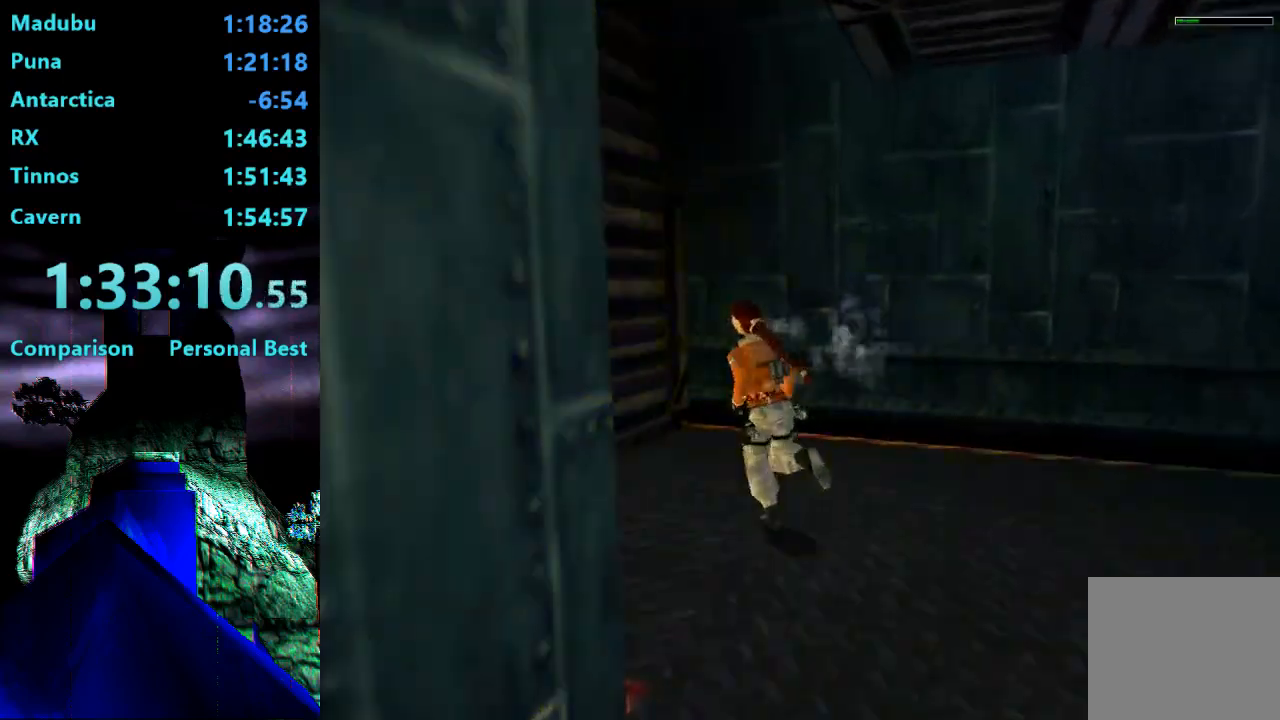
{"buttons": ["DPAD_UP", "DPAD_LEFT"], "right_stick": "center", "events": [[300, "DPAD_LEFT", "down"]]}
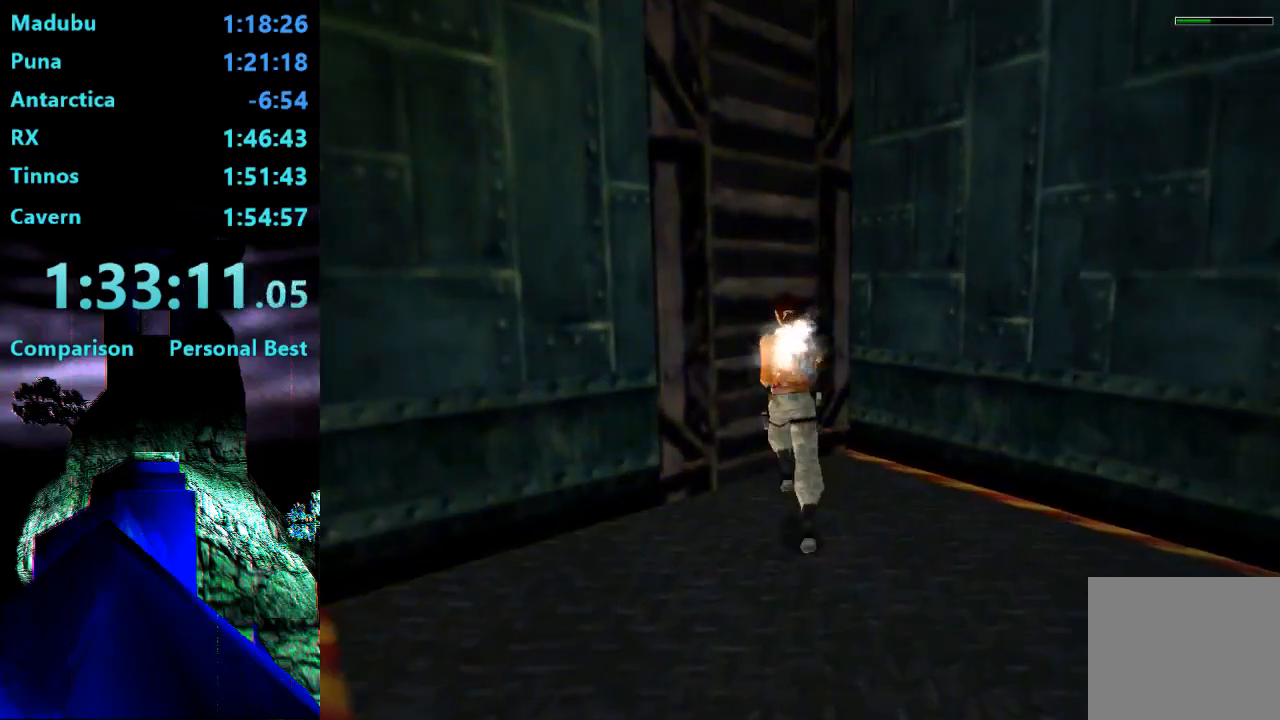
{"buttons": ["CROSS", "DPAD_UP"], "right_stick": "center", "events": [[67, "DPAD_UP", "up"], [267, "CROSS", "down"], [367, "DPAD_UP", "down"], [433, "DPAD_LEFT", "up"]]}
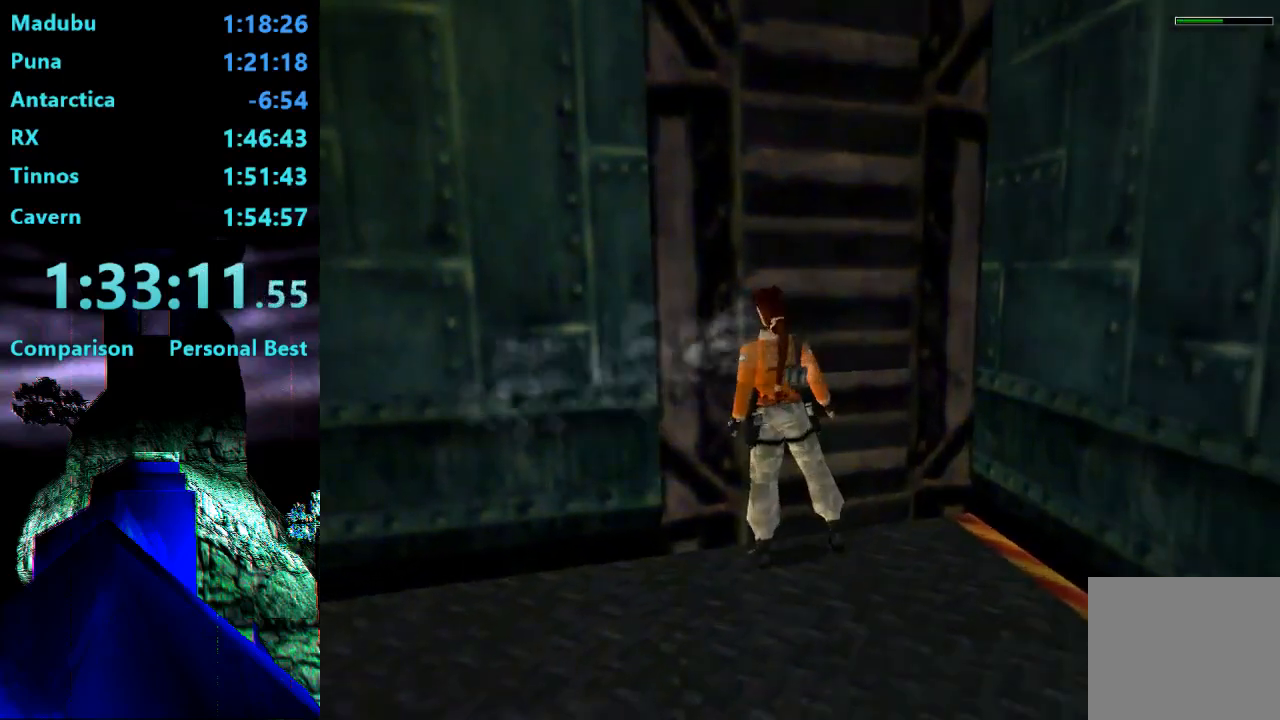
{"buttons": ["CROSS", "DPAD_UP"], "right_stick": "center", "events": []}
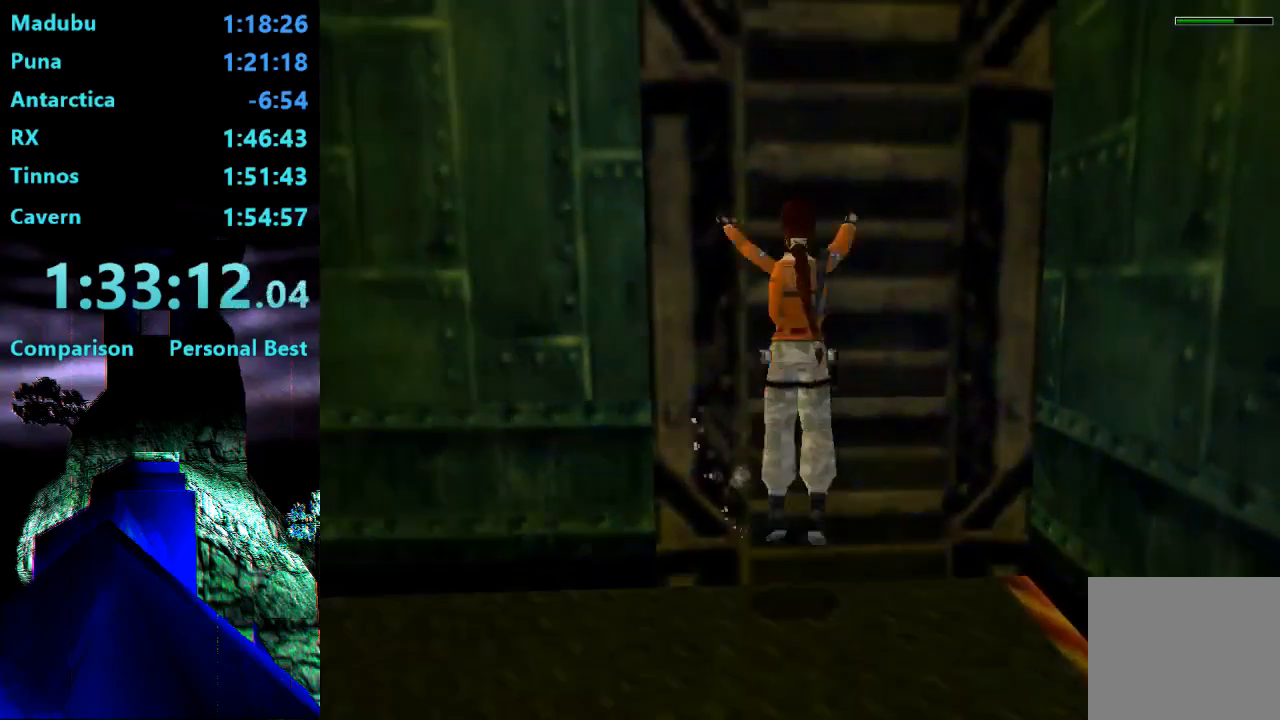
{"buttons": ["CROSS", "DPAD_UP"], "right_stick": "center", "events": []}
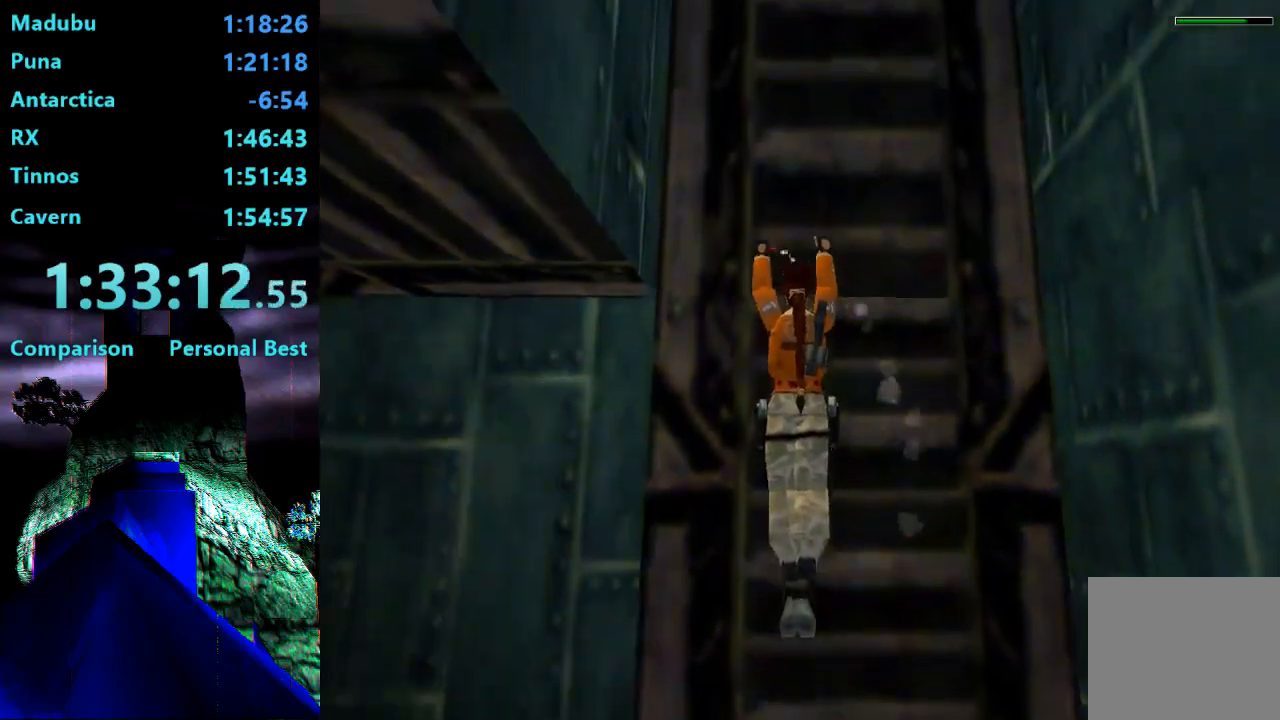
{"buttons": ["CROSS", "DPAD_UP"], "right_stick": "center", "events": []}
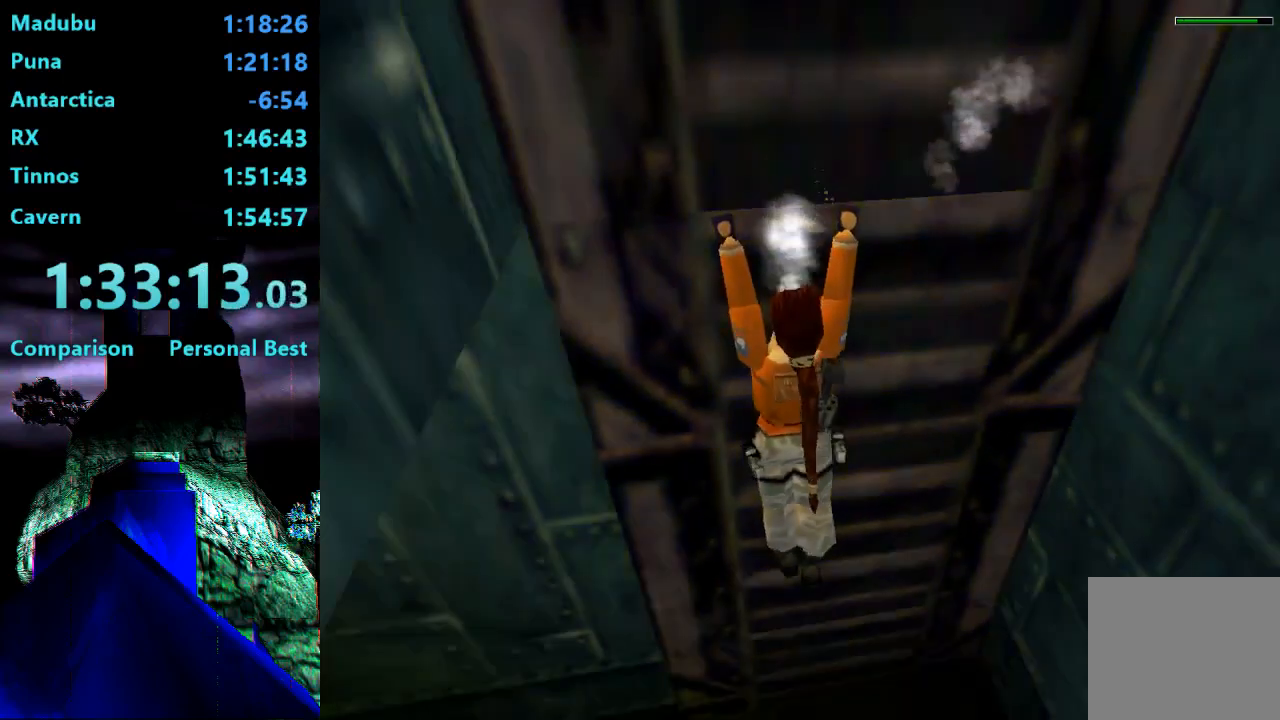
{"buttons": ["CROSS", "DPAD_UP"], "right_stick": "center", "events": []}
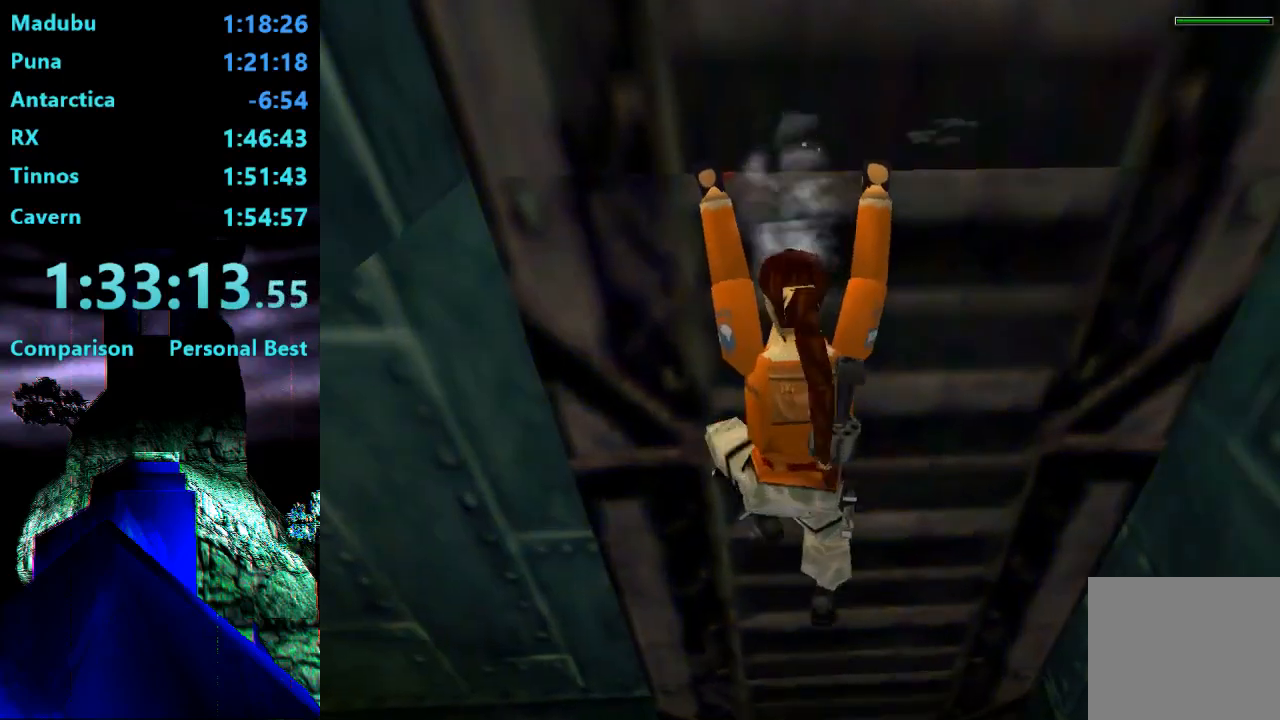
{"buttons": ["CROSS", "DPAD_UP"], "right_stick": "center", "events": []}
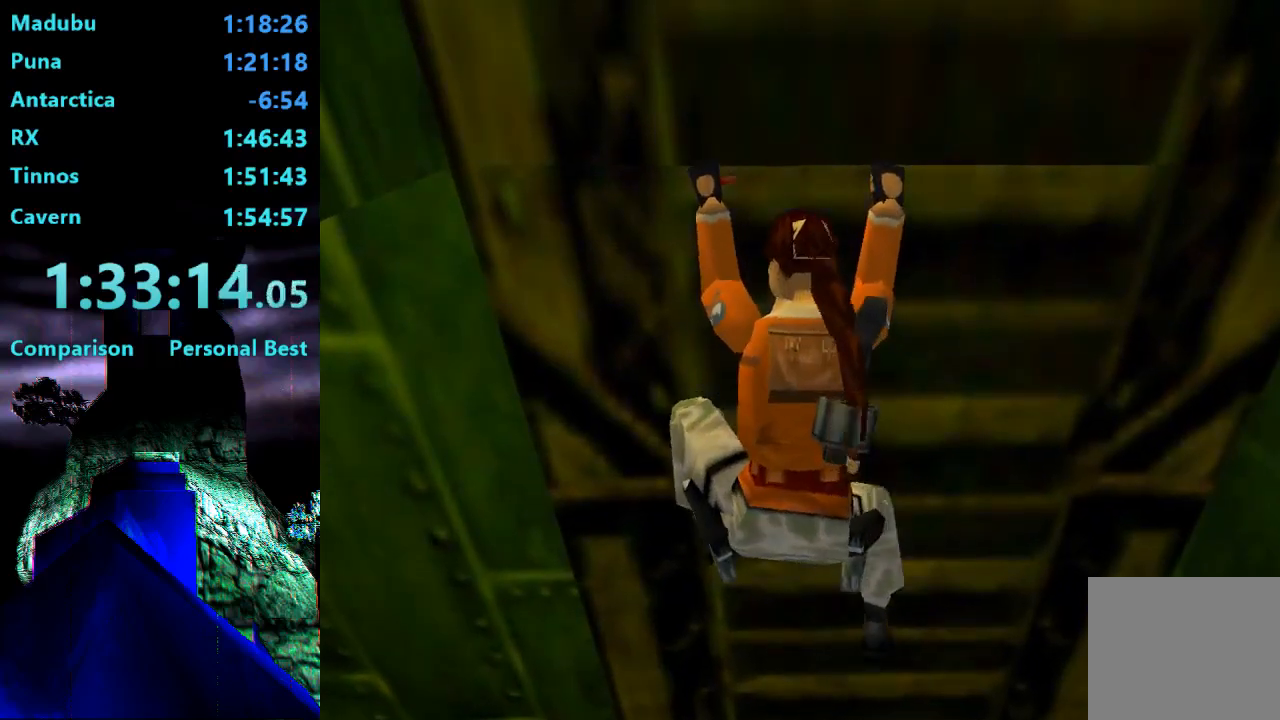
{"buttons": ["CROSS", "DPAD_UP"], "right_stick": "center", "events": []}
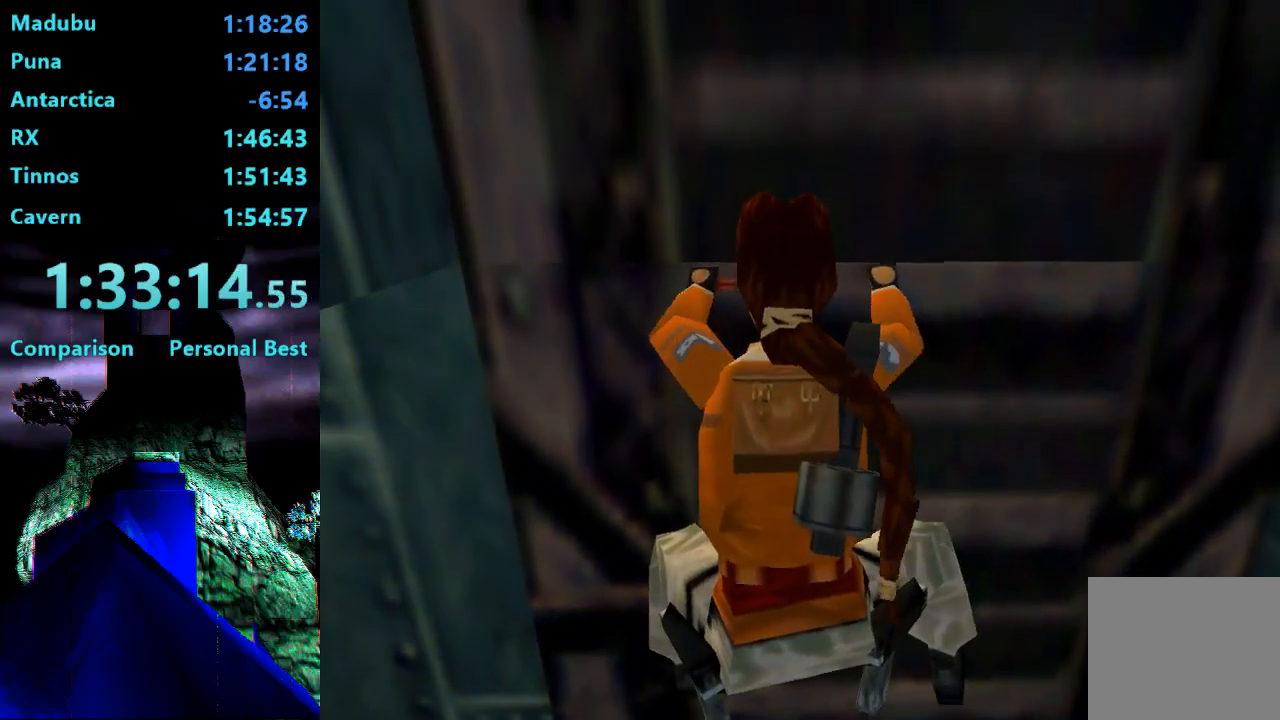
{"buttons": ["CROSS", "DPAD_UP"], "right_stick": "center", "events": []}
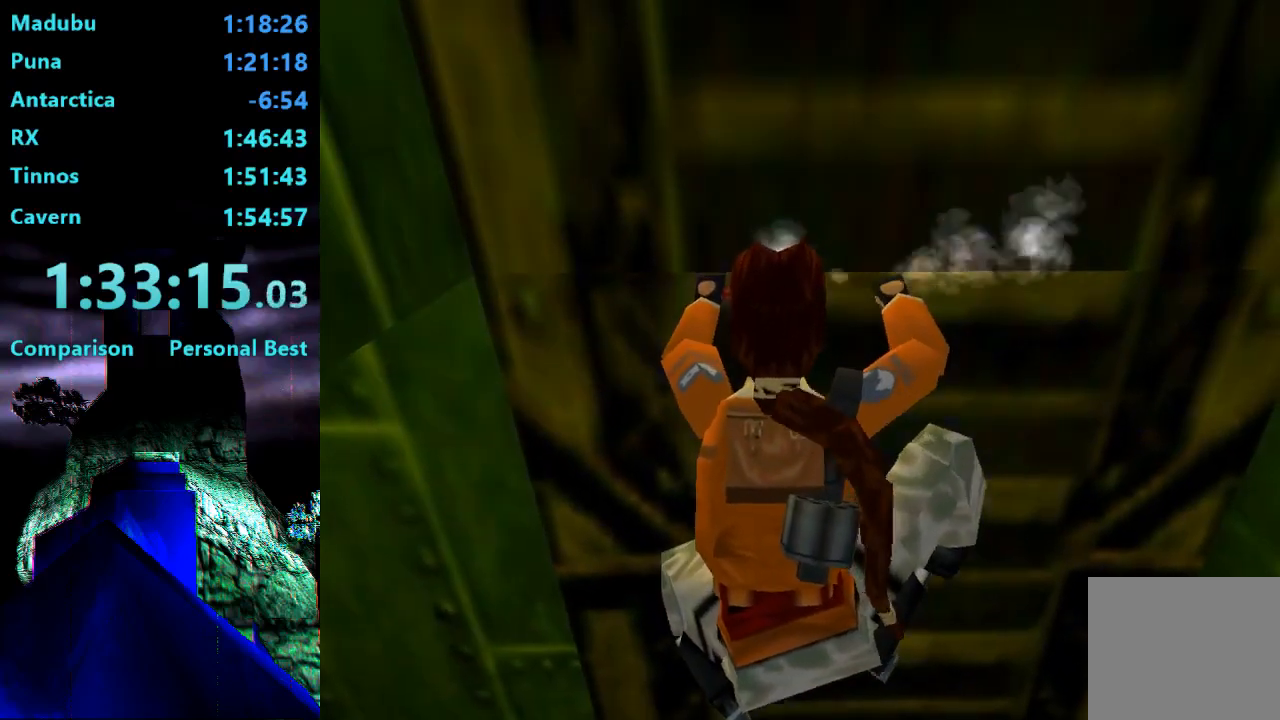
{"buttons": ["CROSS", "DPAD_UP"], "right_stick": "center", "events": []}
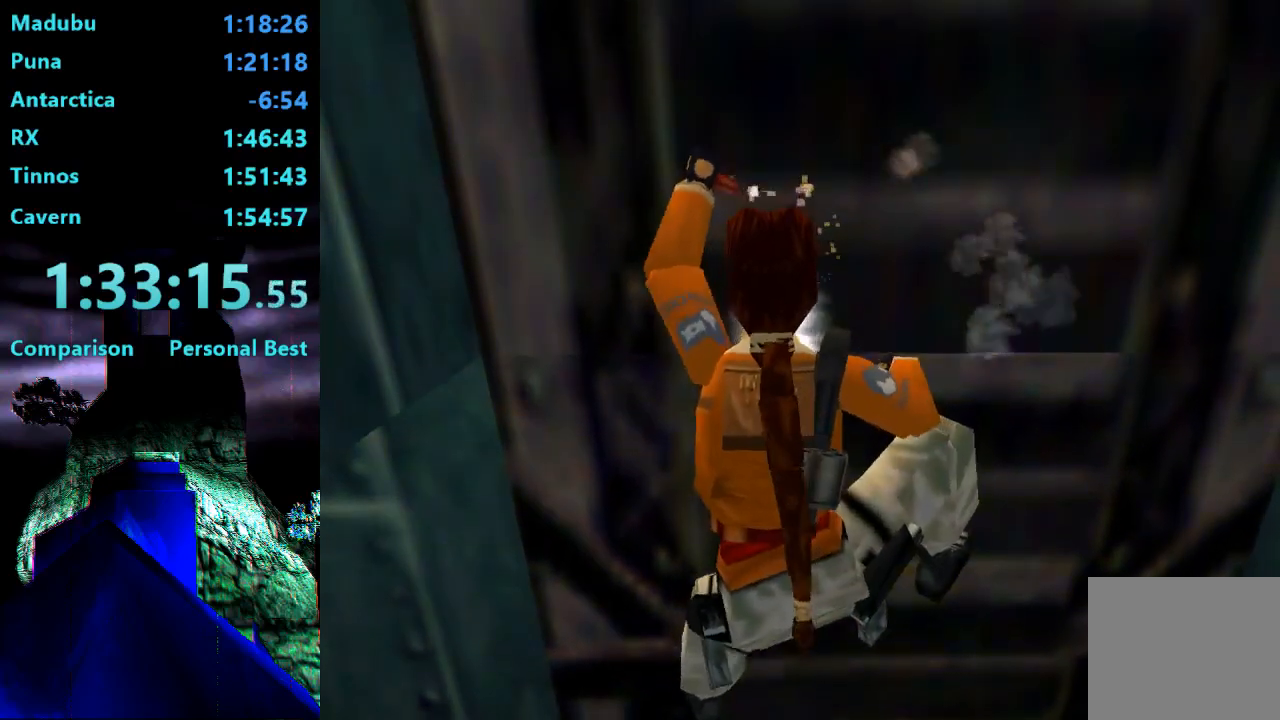
{"buttons": ["CROSS", "DPAD_UP"], "right_stick": "center", "events": []}
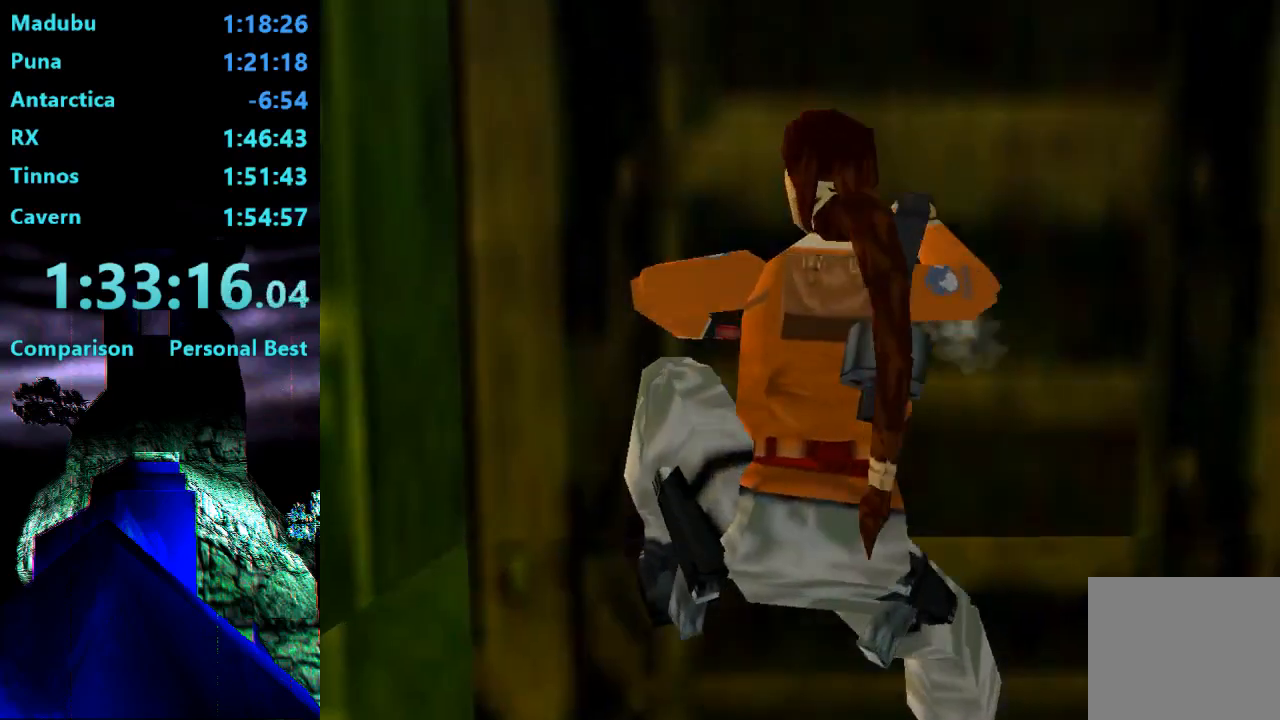
{"buttons": ["CROSS", "DPAD_UP"], "right_stick": "center", "events": []}
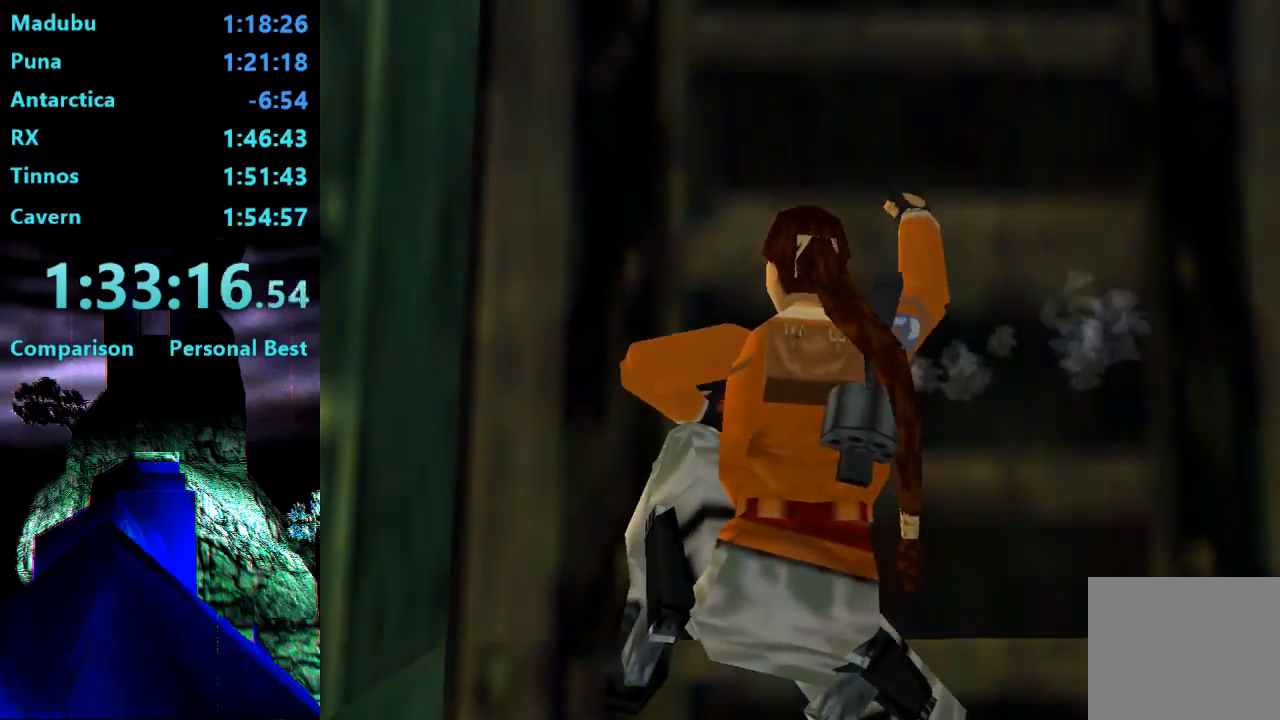
{"buttons": ["CROSS", "DPAD_UP"], "right_stick": "center", "events": []}
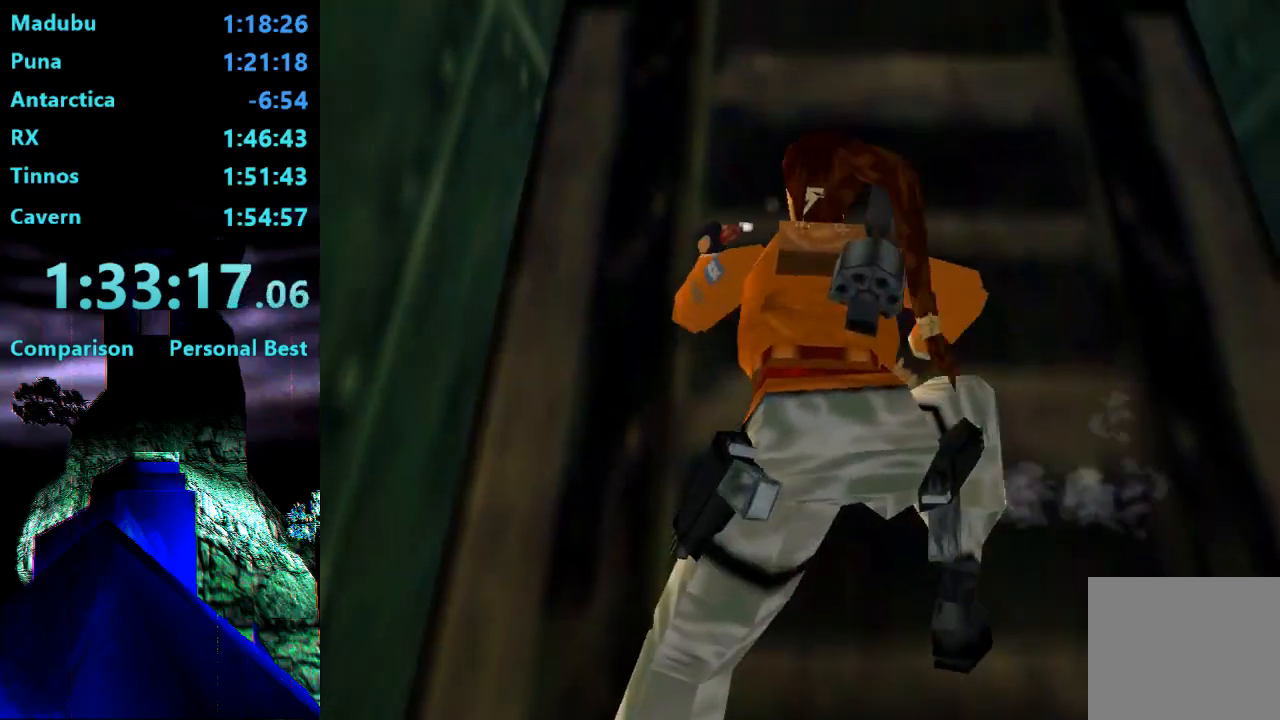
{"buttons": ["CROSS", "DPAD_UP"], "right_stick": "center", "events": []}
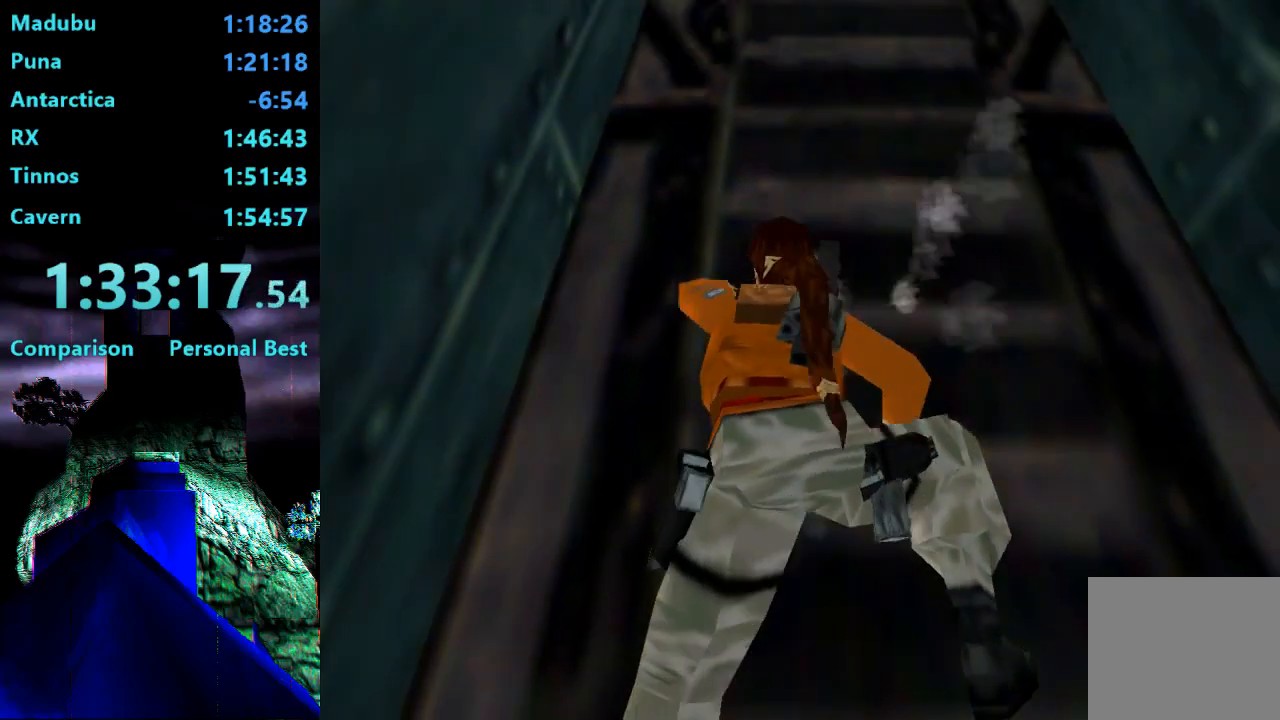
{"buttons": ["CROSS", "DPAD_UP"], "right_stick": "center", "events": []}
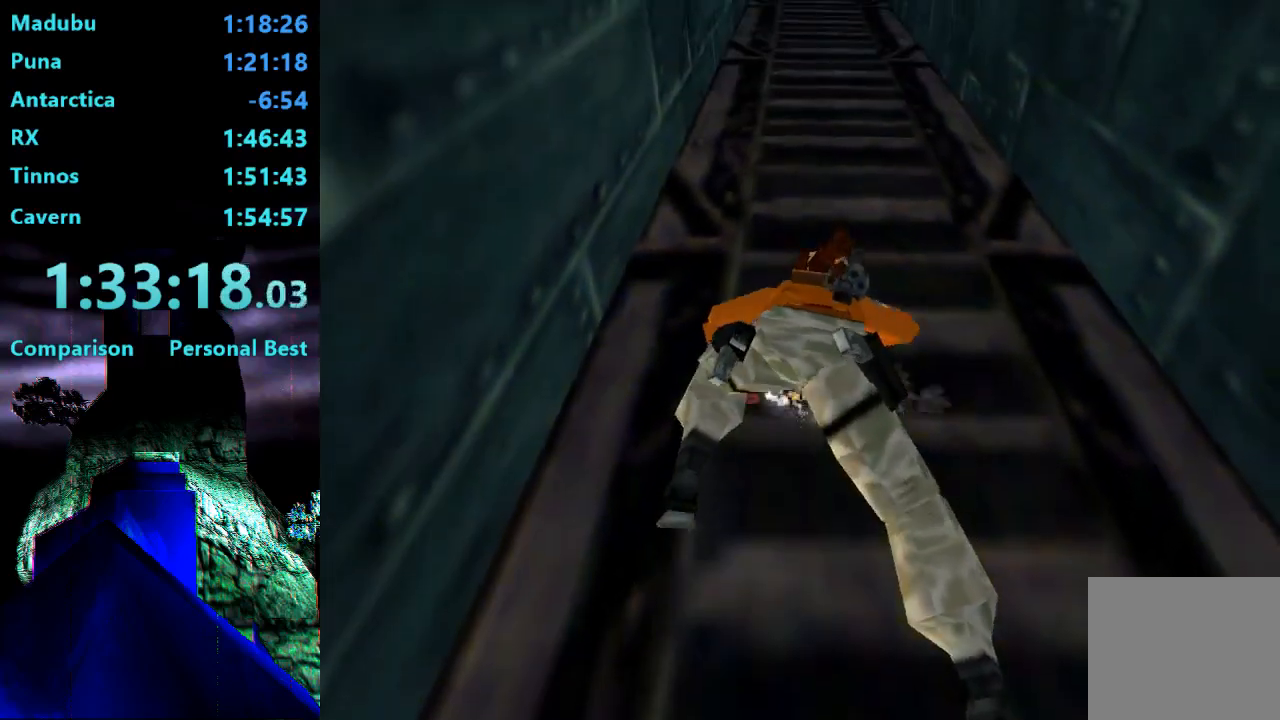
{"buttons": ["CROSS", "DPAD_UP"], "right_stick": "center", "events": []}
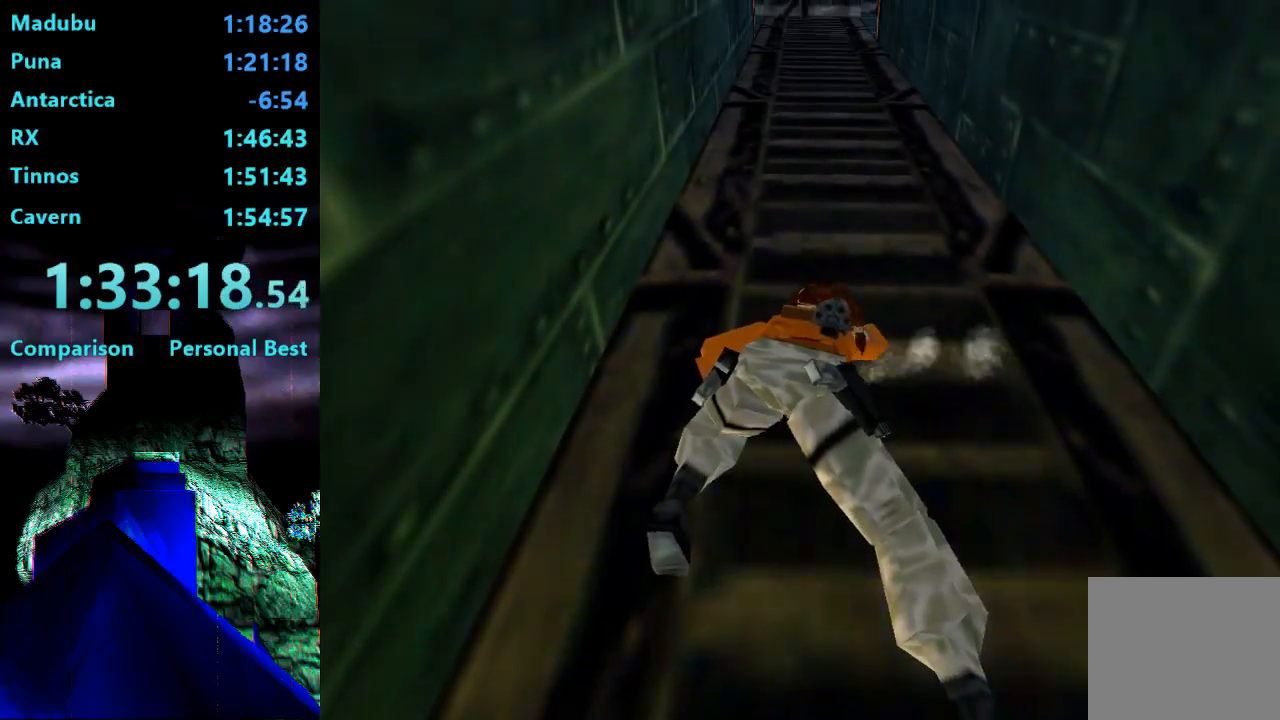
{"buttons": ["CROSS", "DPAD_UP"], "right_stick": "center", "events": []}
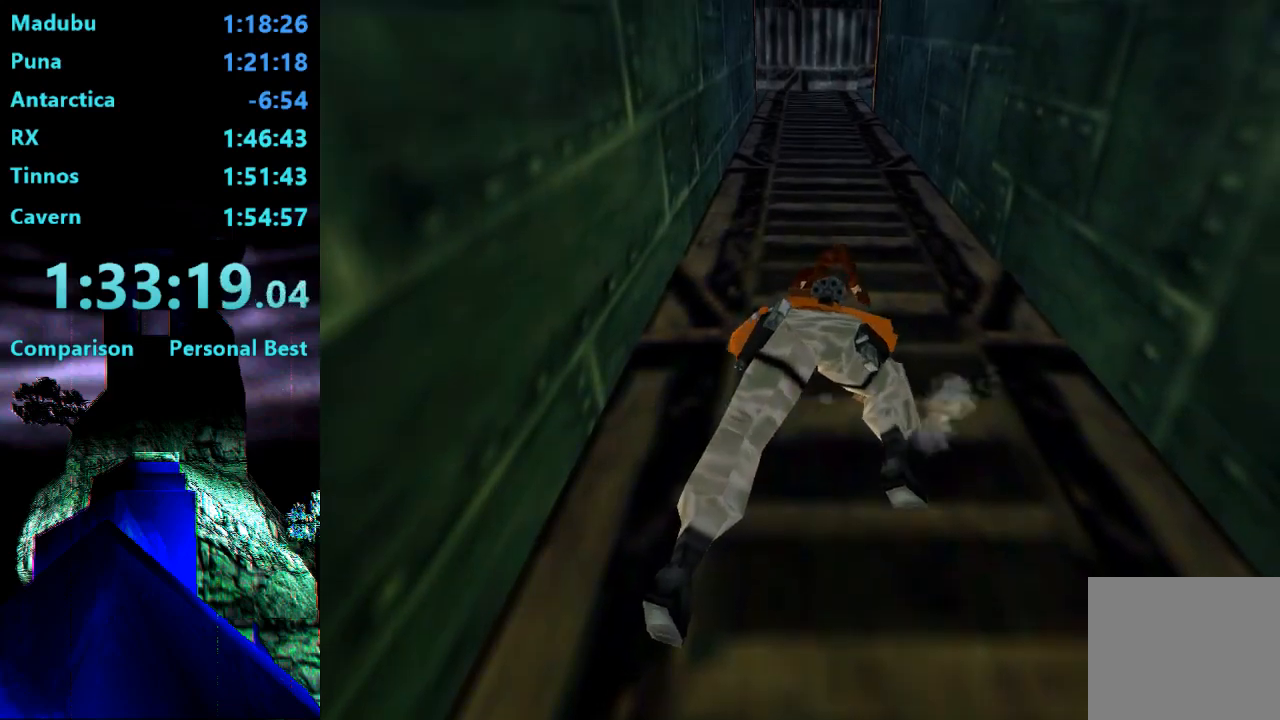
{"buttons": ["CROSS", "DPAD_UP"], "right_stick": "center", "events": []}
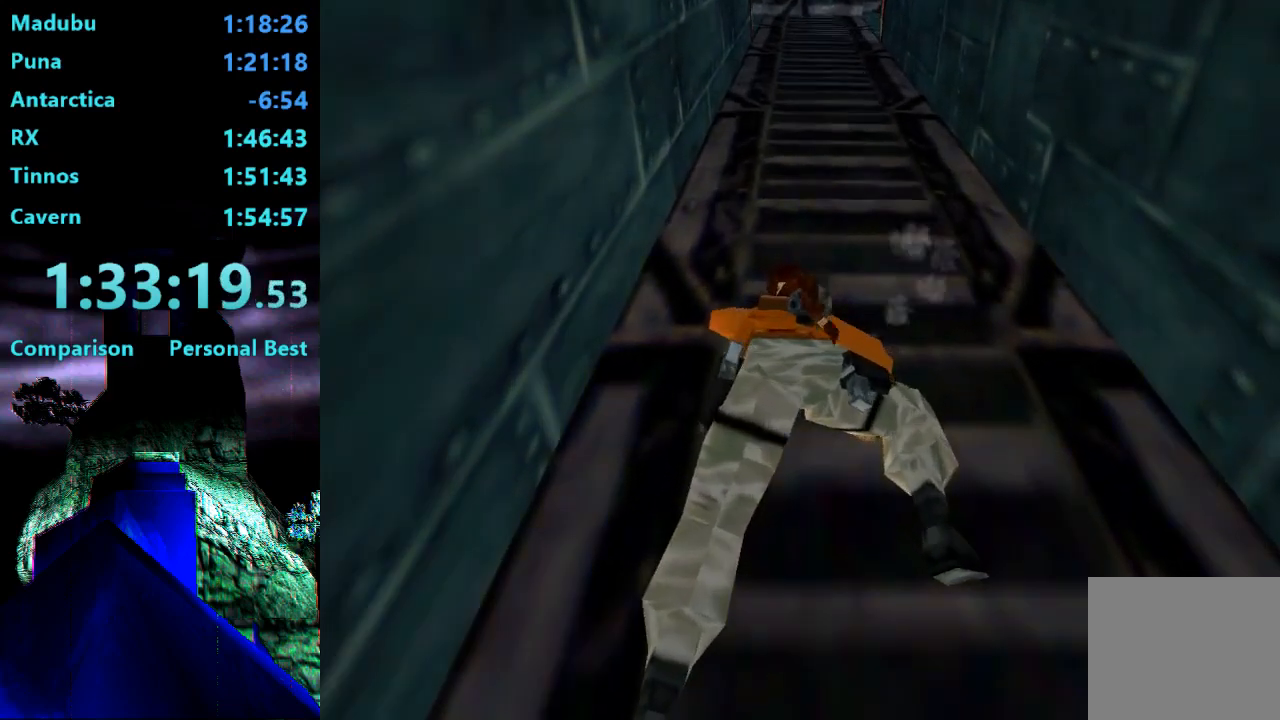
{"buttons": ["CROSS", "DPAD_UP"], "right_stick": "center", "events": []}
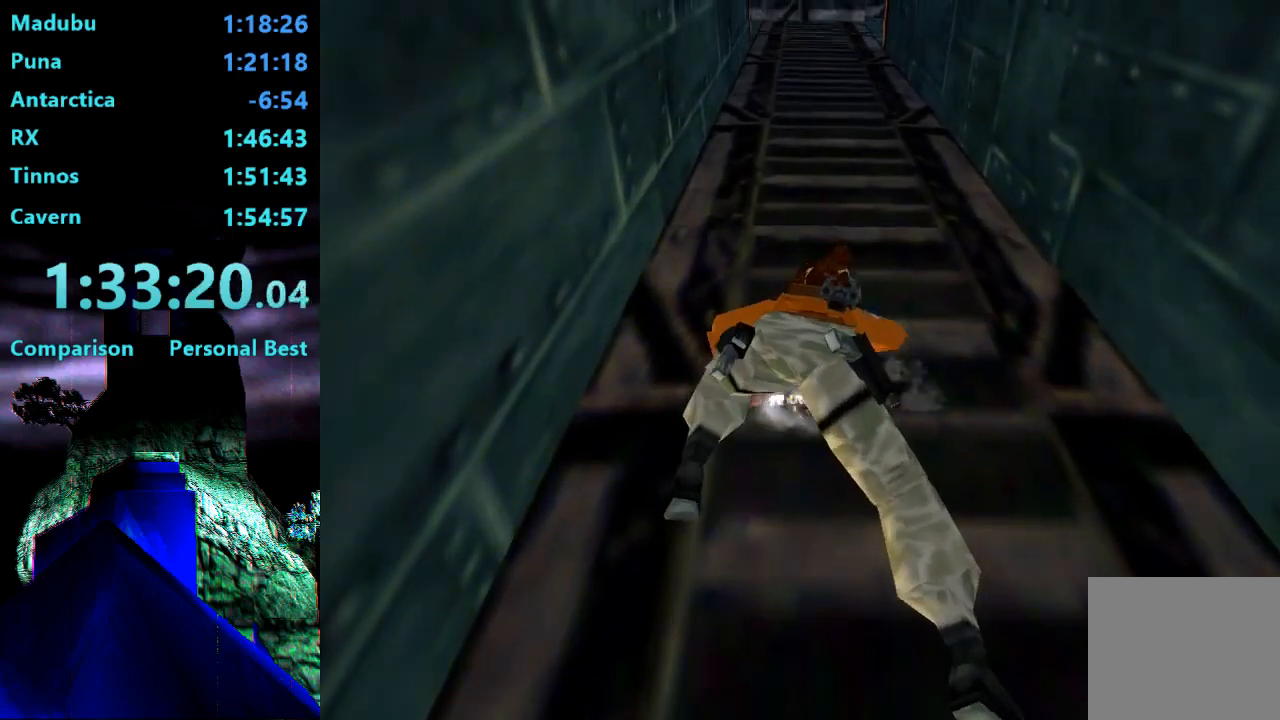
{"buttons": ["CROSS", "DPAD_UP"], "right_stick": "center", "events": []}
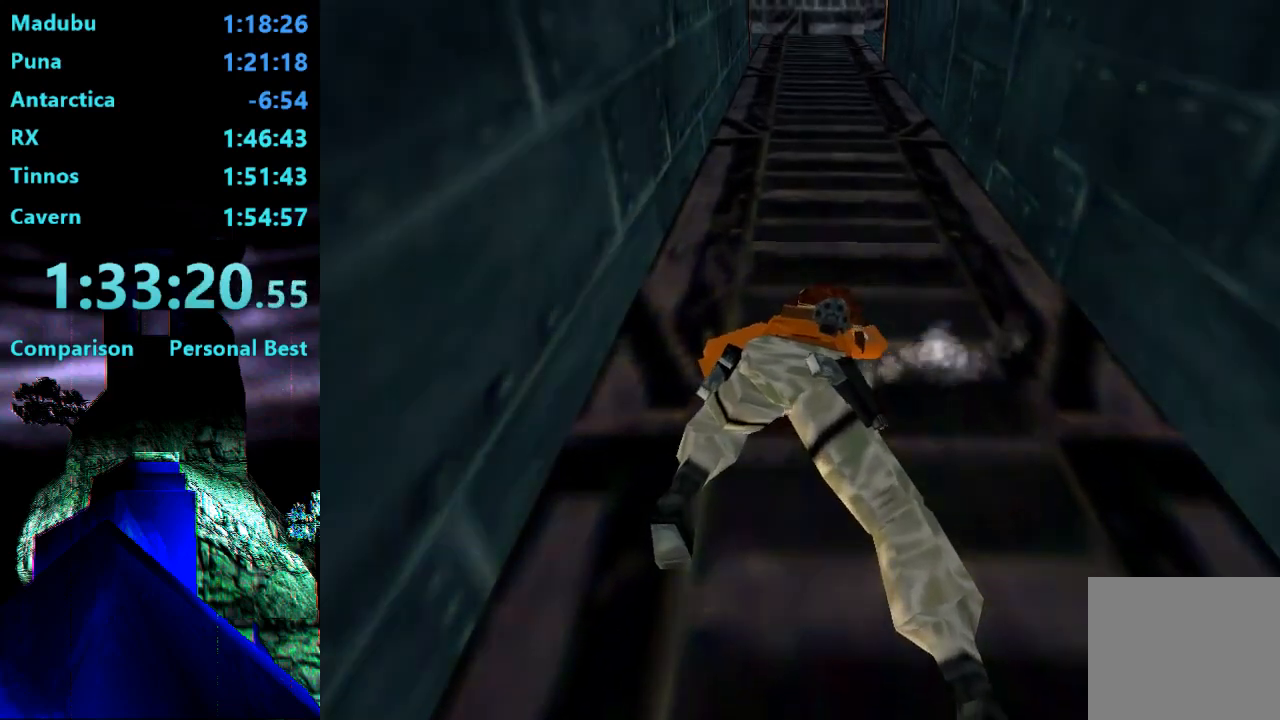
{"buttons": ["CROSS", "DPAD_UP"], "right_stick": "center", "events": []}
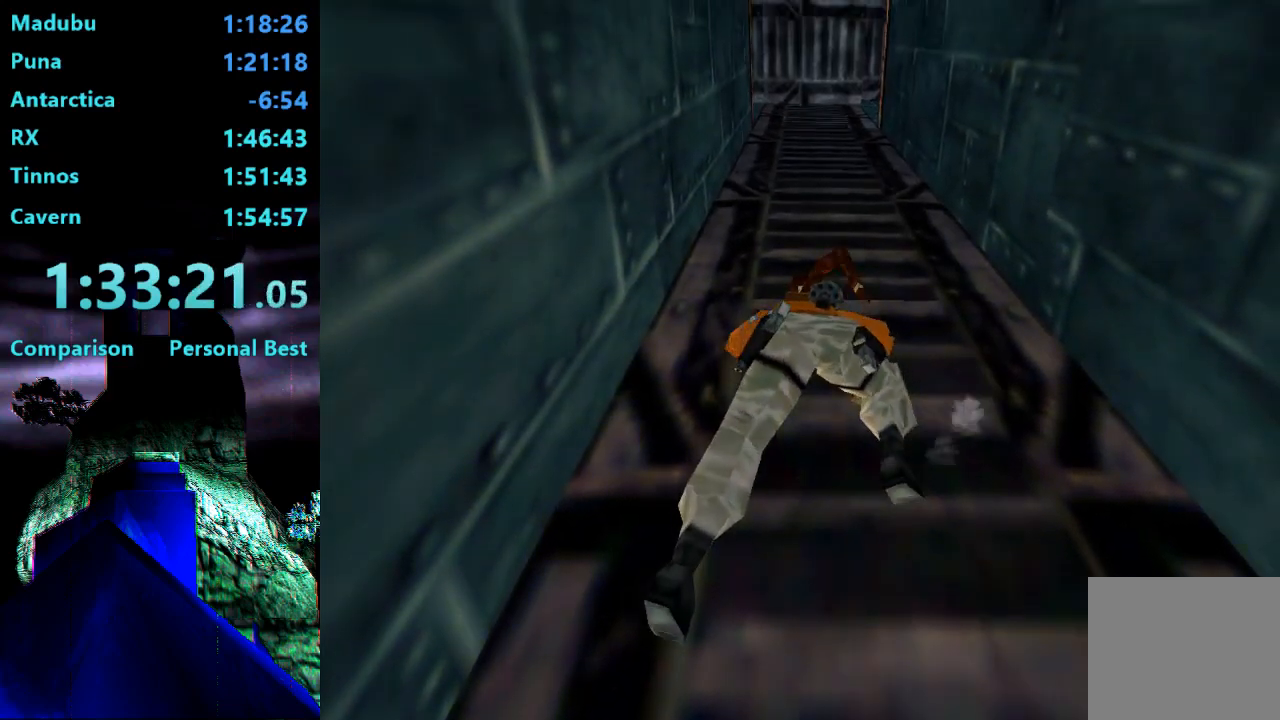
{"buttons": ["CROSS", "DPAD_UP"], "right_stick": "center", "events": []}
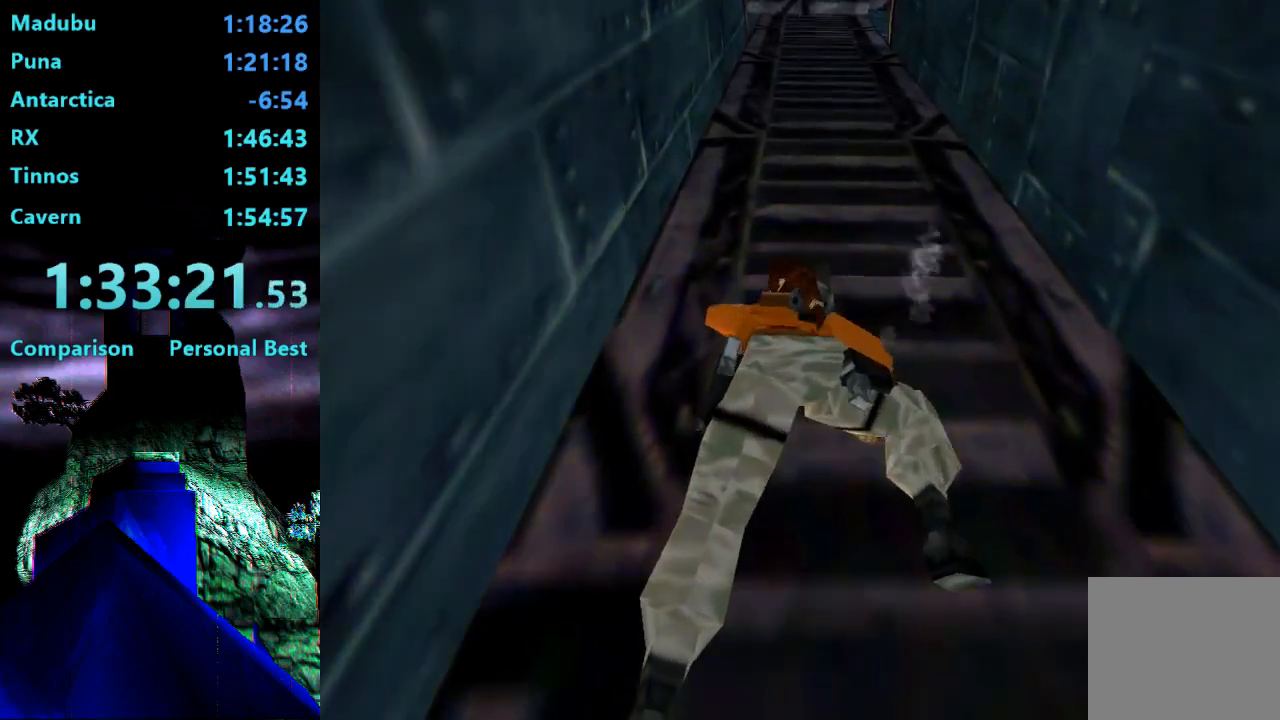
{"buttons": ["CROSS", "DPAD_UP"], "right_stick": "center", "events": []}
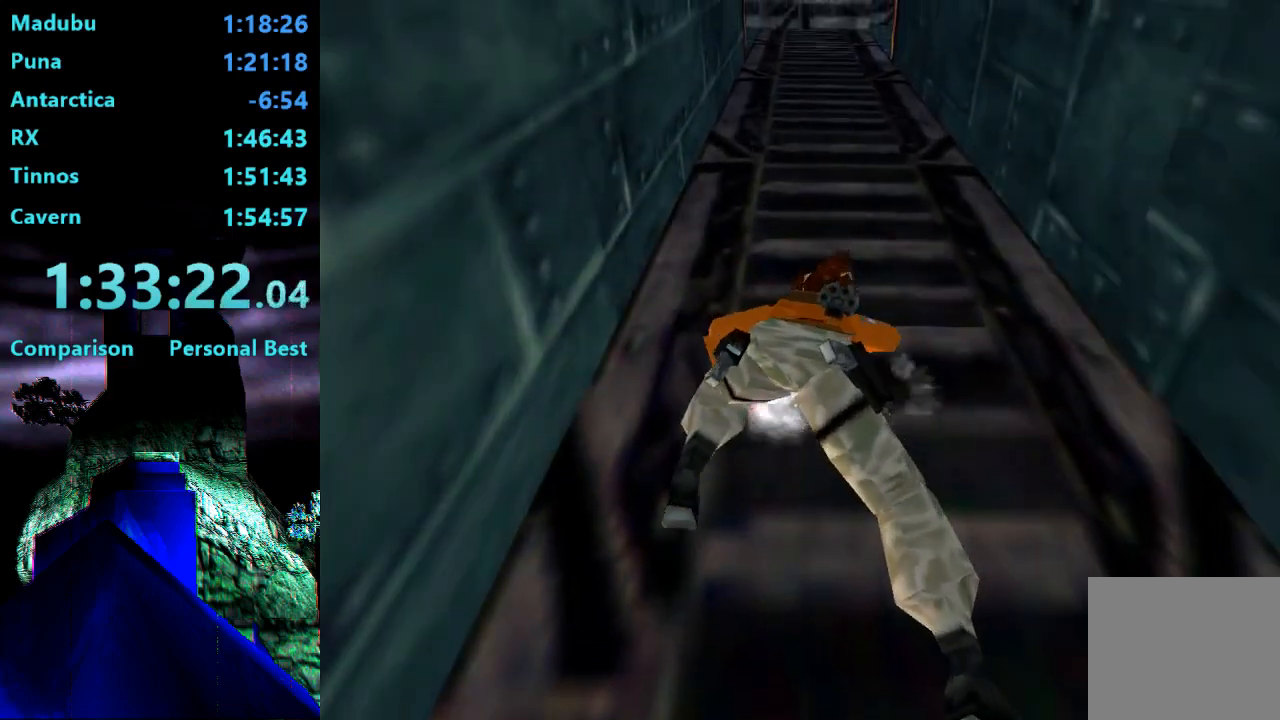
{"buttons": ["CROSS", "DPAD_UP"], "right_stick": "center", "events": []}
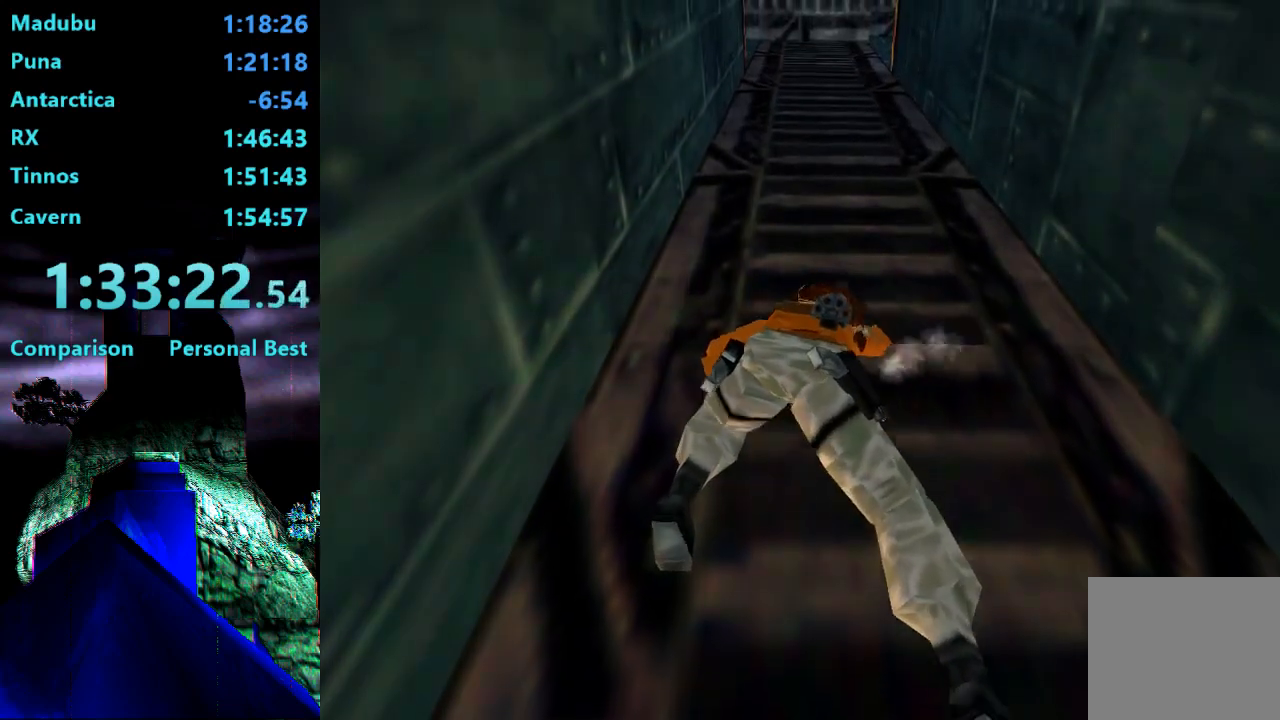
{"buttons": ["CROSS", "DPAD_UP"], "right_stick": "center", "events": []}
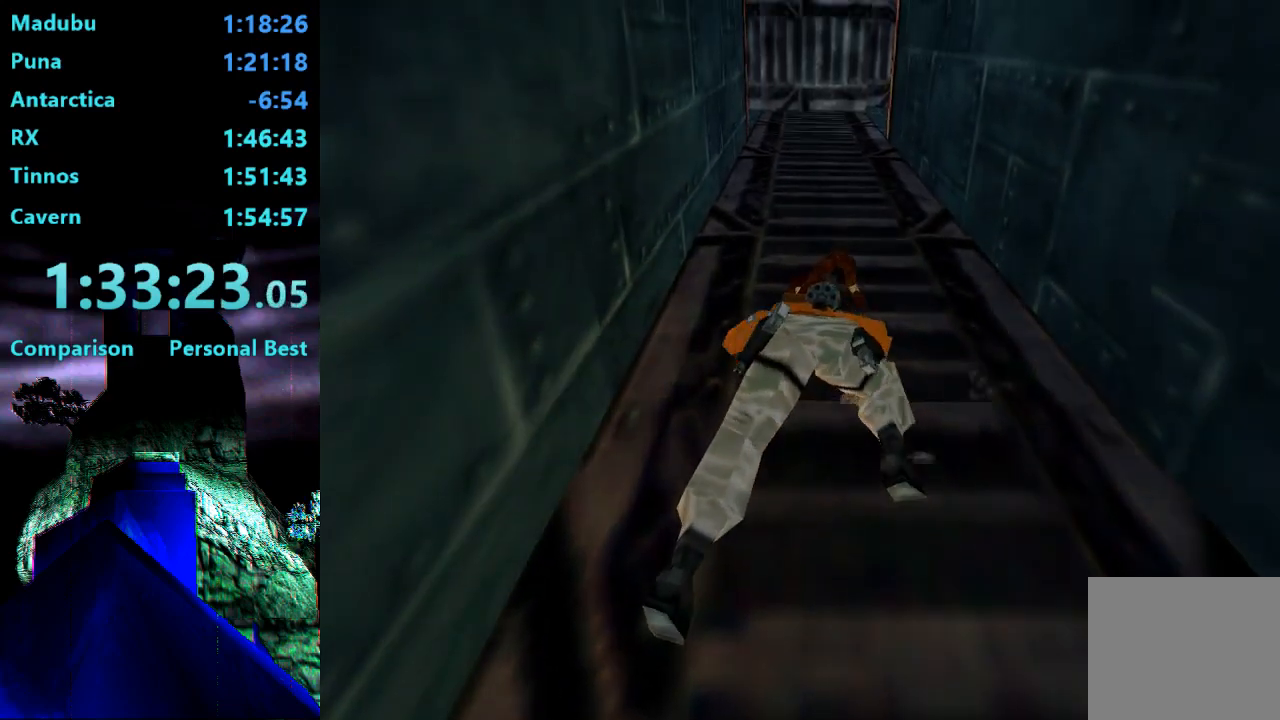
{"buttons": ["CROSS", "DPAD_UP"], "right_stick": "center", "events": []}
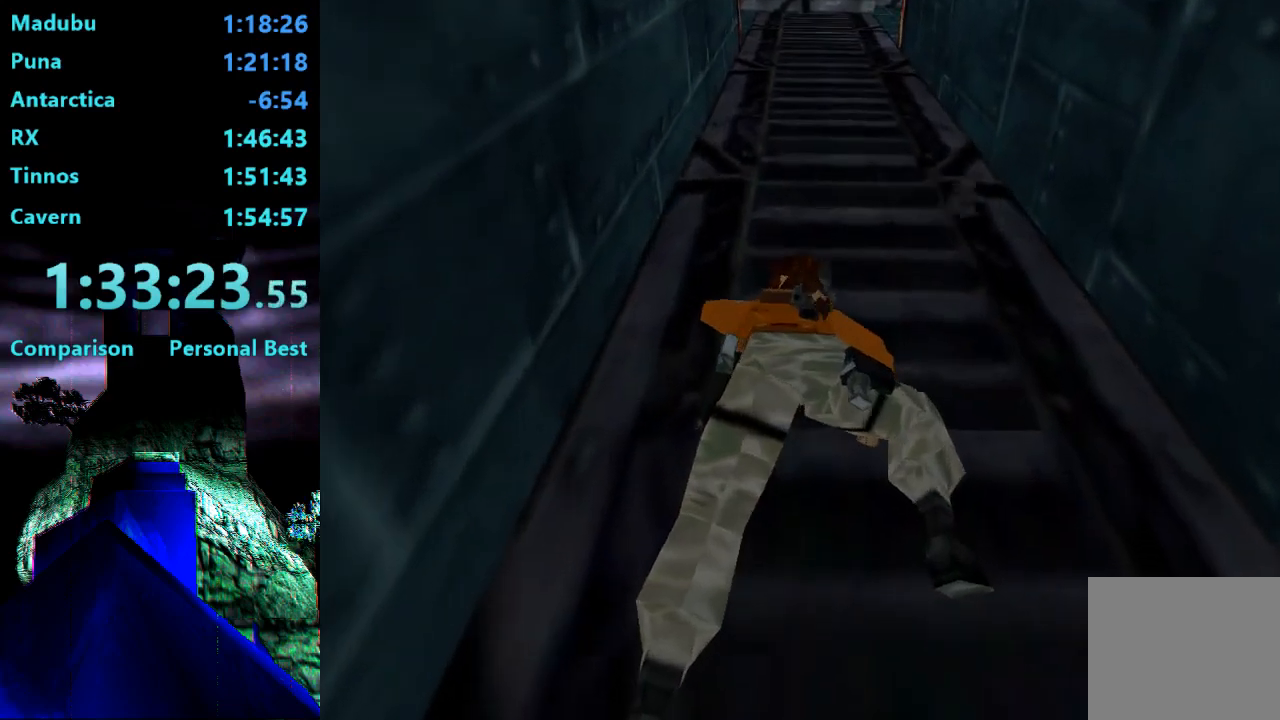
{"buttons": ["CROSS", "DPAD_UP"], "right_stick": "center", "events": []}
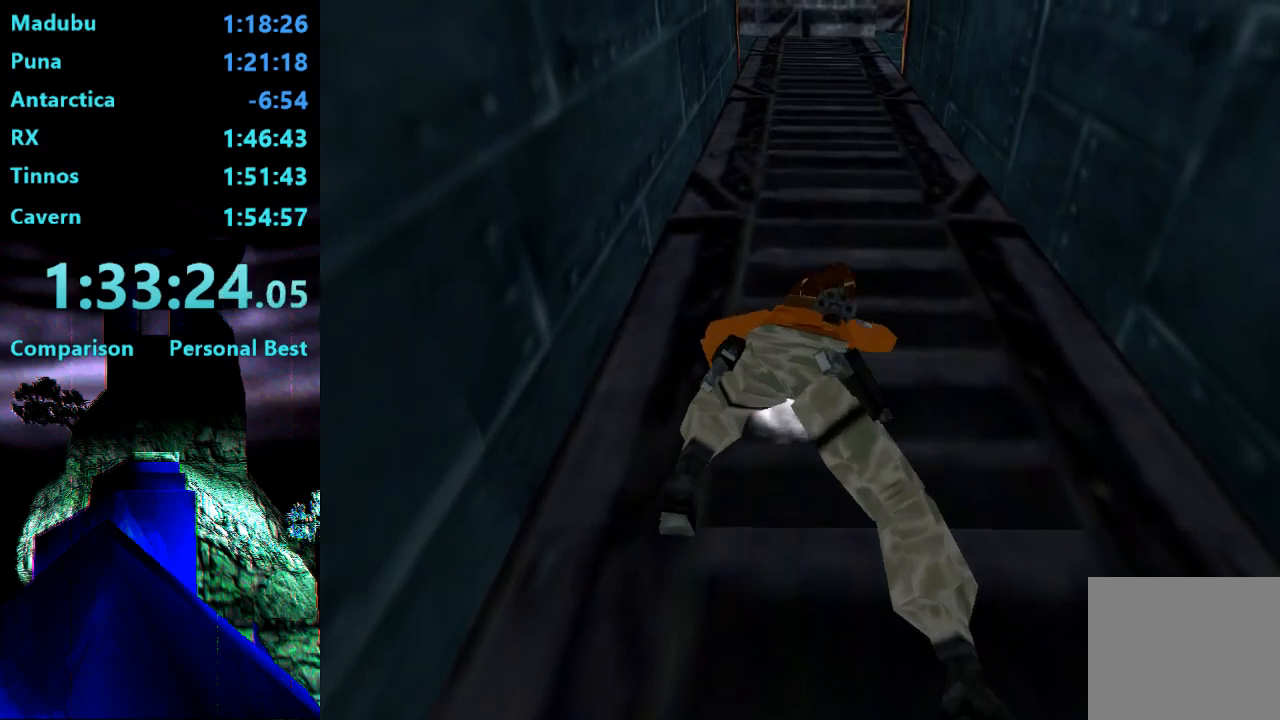
{"buttons": ["CROSS", "DPAD_UP"], "right_stick": "center", "events": []}
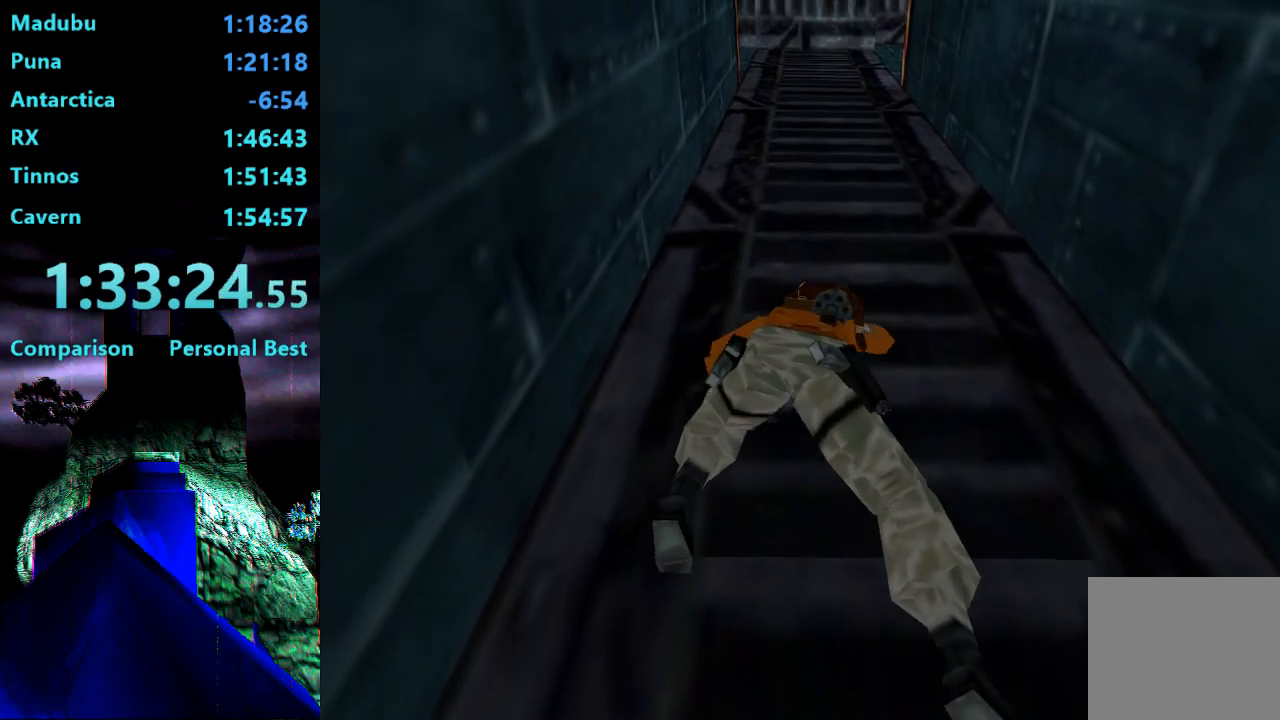
{"buttons": ["CROSS", "DPAD_UP"], "right_stick": "center", "events": []}